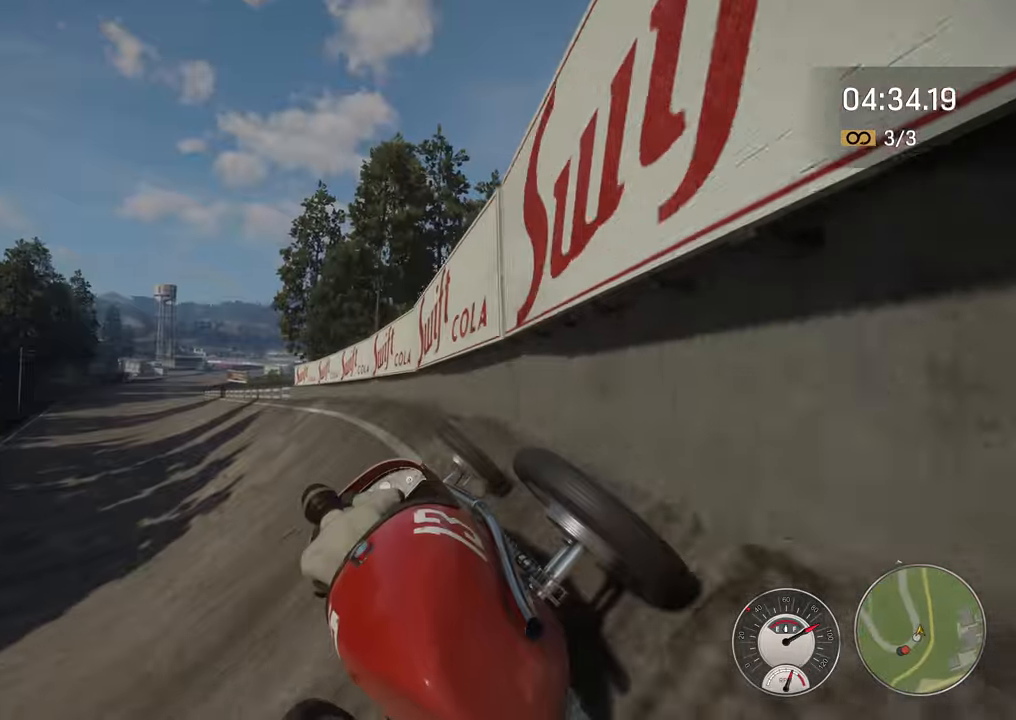
Gameplay with a controller (Xbox layout); each line is a JSON object with the inputs held at the frame after it. "events" lists button and stick changes between this image and that frame as [ms after this image, input, new state], when the widget could be followed in between. Not read: L3 R3 right_stick.
{"buttons": ["R2"], "left_stick": "left", "events": [[133, "left_stick", "center"], [383, "left_stick", "left"]]}
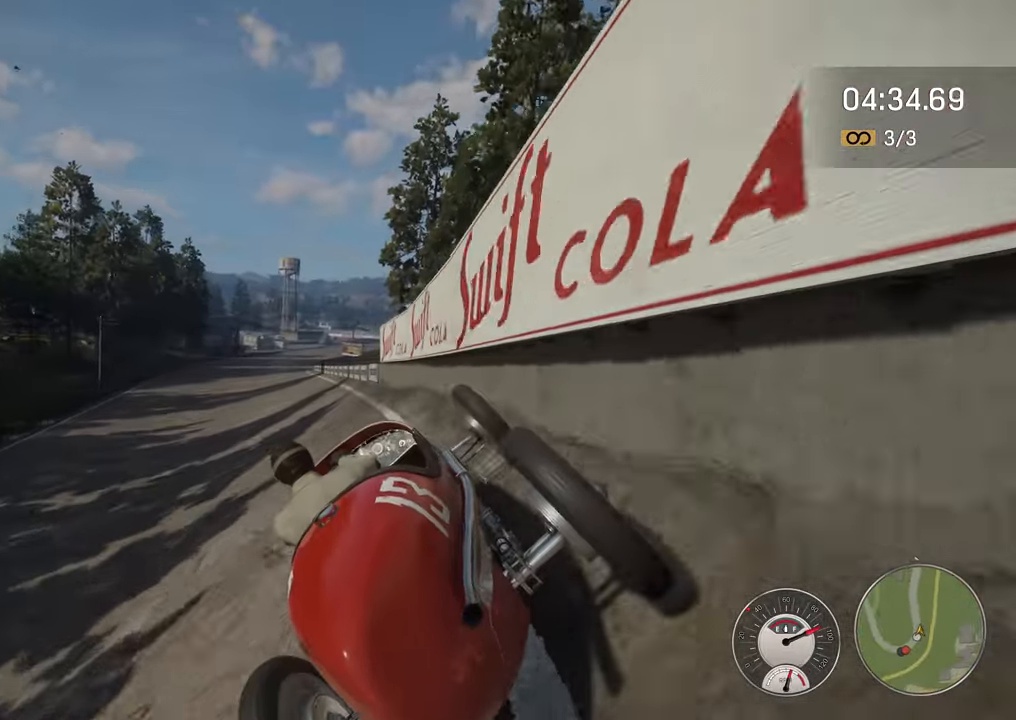
{"buttons": ["R2"], "left_stick": "left", "events": [[267, "left_stick", "center"], [350, "left_stick", "left"]]}
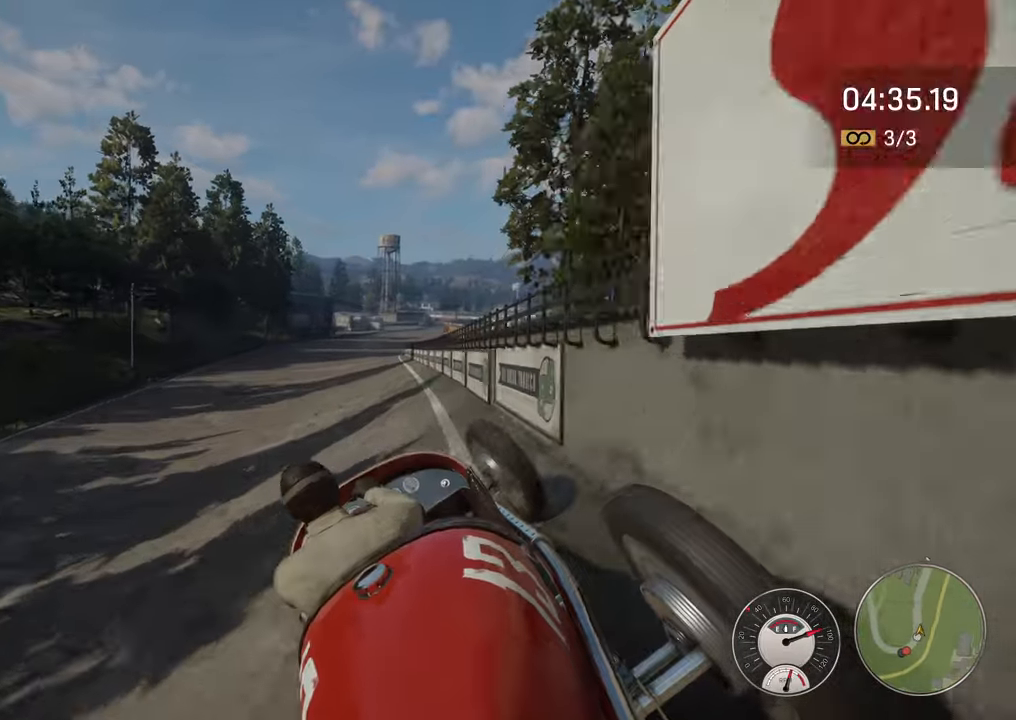
{"buttons": ["R2"], "left_stick": "center", "events": [[50, "left_stick", "center"], [333, "left_stick", "right"], [500, "left_stick", "center"]]}
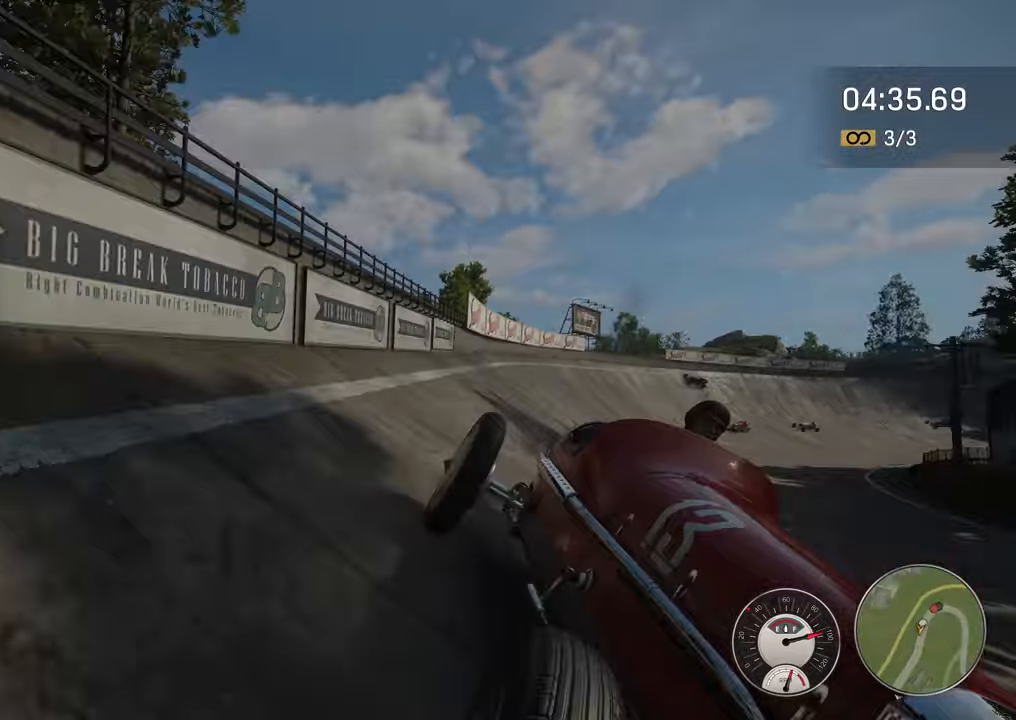
{"buttons": ["R2"], "left_stick": "up-right", "events": [[183, "left_stick", "right"], [350, "left_stick", "up-right"]]}
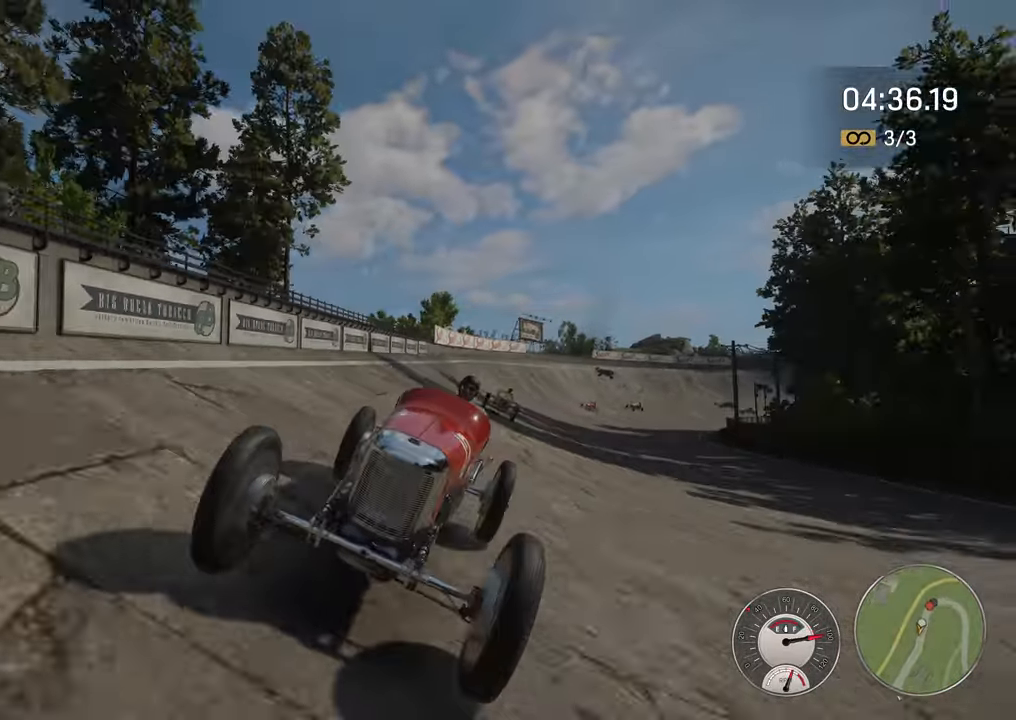
{"buttons": ["R2"], "left_stick": "center", "events": [[83, "left_stick", "center"], [167, "left_stick", "right"], [350, "left_stick", "center"]]}
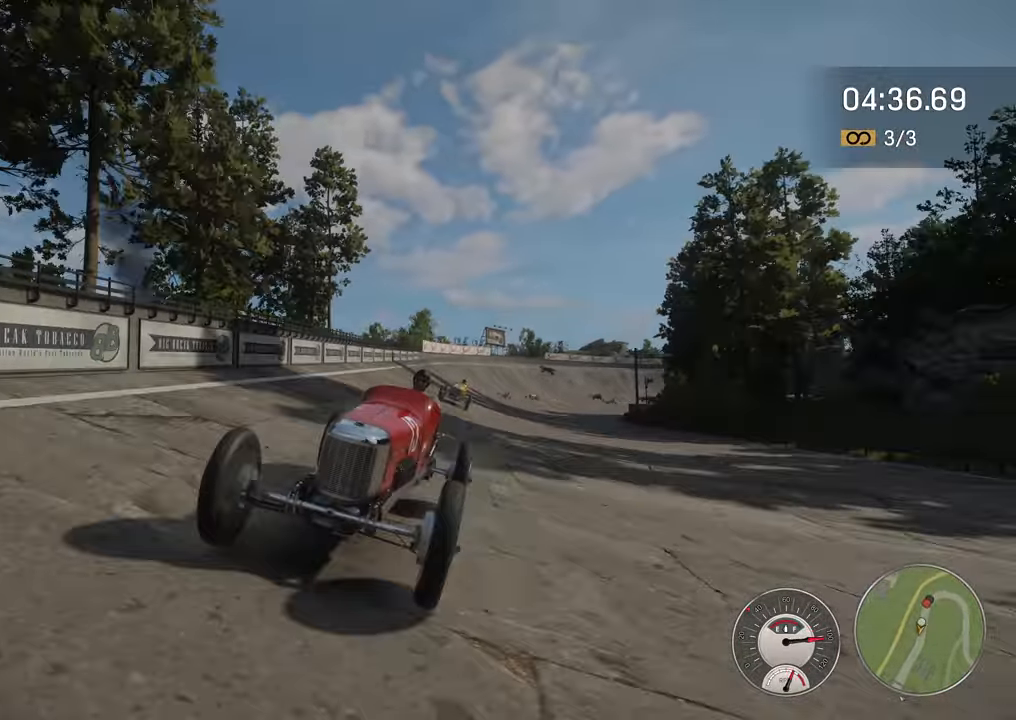
{"buttons": ["R2"], "left_stick": "down-right", "events": [[267, "left_stick", "left"], [483, "left_stick", "down-right"]]}
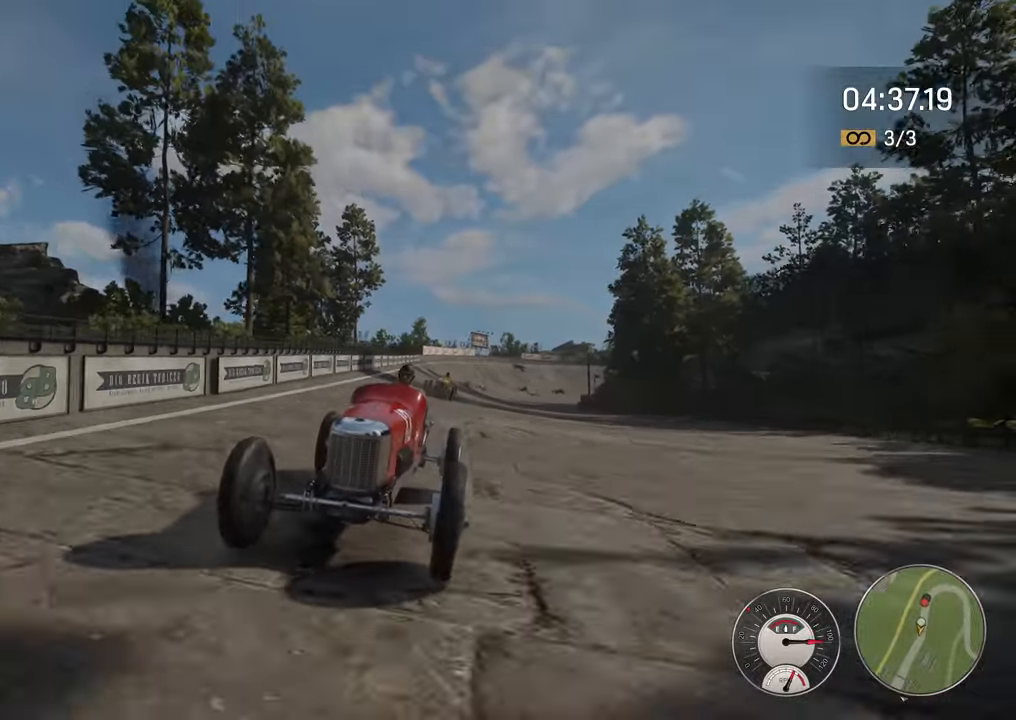
{"buttons": ["R2"], "left_stick": "right", "events": [[83, "left_stick", "center"], [300, "left_stick", "right"]]}
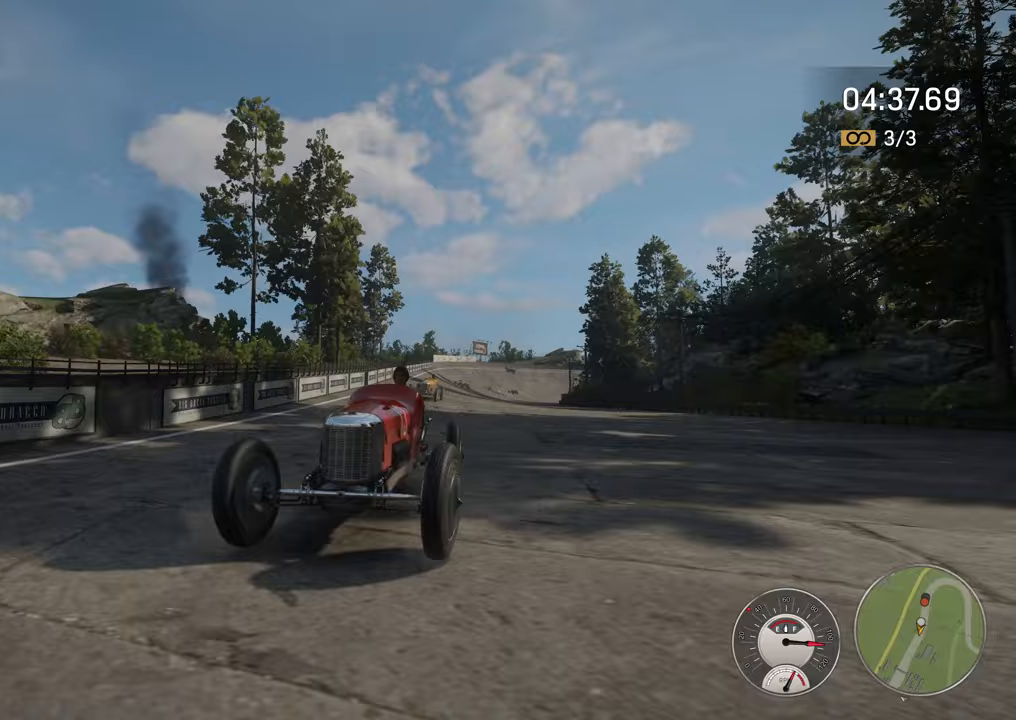
{"buttons": ["R2"], "left_stick": "right", "events": [[33, "left_stick", "center"], [150, "left_stick", "right"]]}
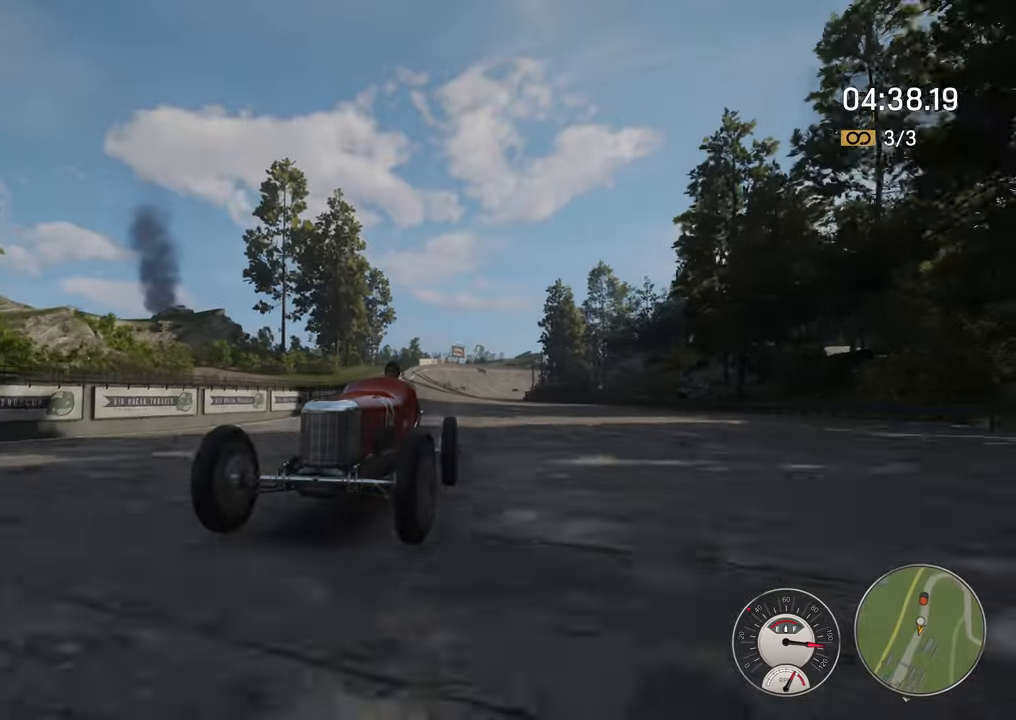
{"buttons": ["R2"], "left_stick": "right", "events": [[150, "left_stick", "center"], [233, "left_stick", "right"]]}
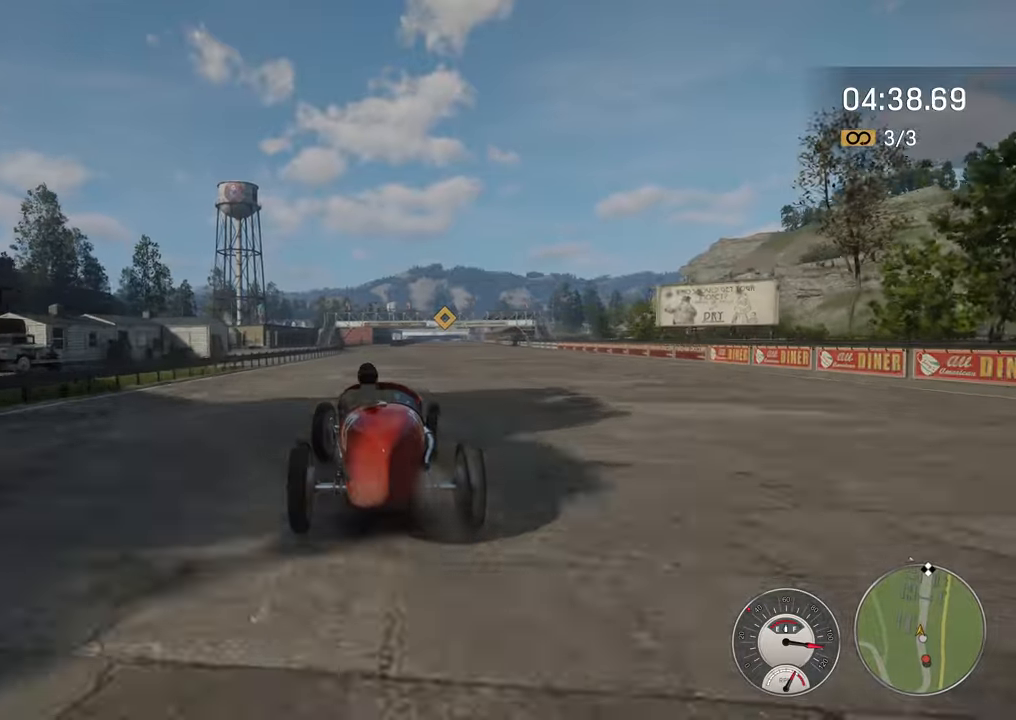
{"buttons": ["R2"], "left_stick": "right", "events": [[283, "left_stick", "up-right"], [400, "left_stick", "right"]]}
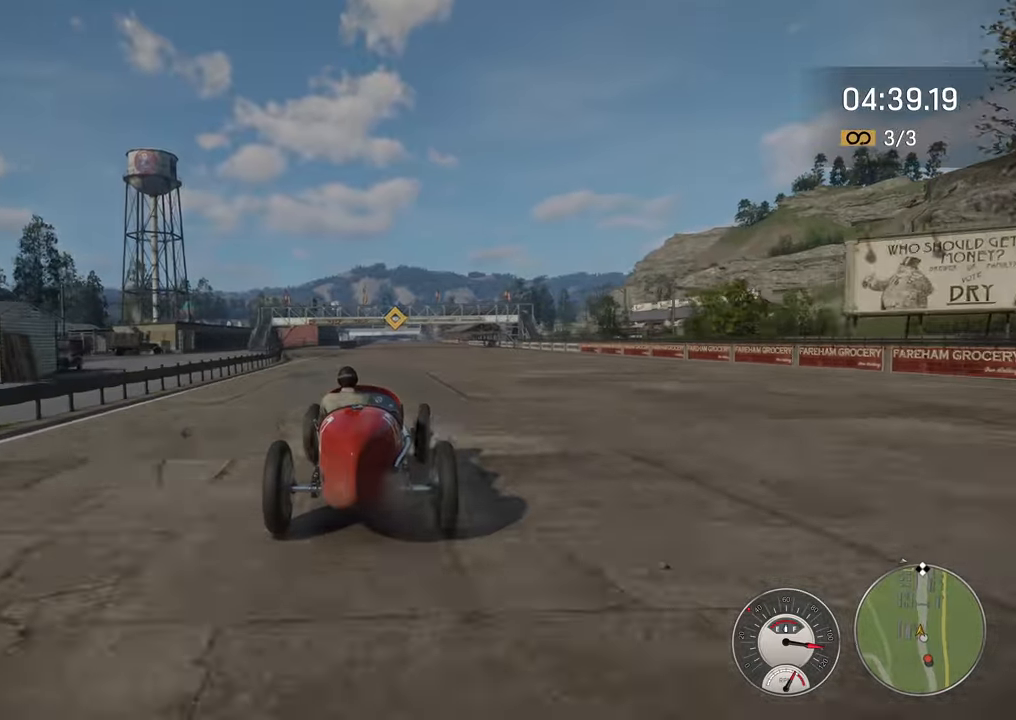
{"buttons": ["R2"], "left_stick": "center", "events": [[333, "left_stick", "center"]]}
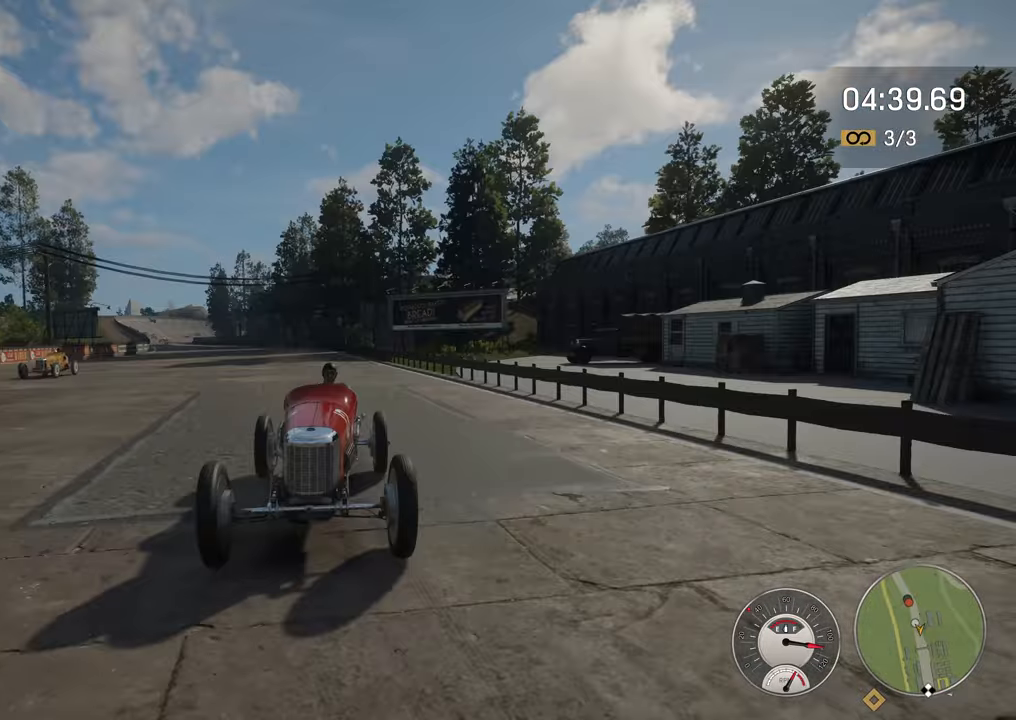
{"buttons": ["R2"], "left_stick": "right", "events": [[17, "left_stick", "right"], [300, "left_stick", "center"], [383, "left_stick", "right"]]}
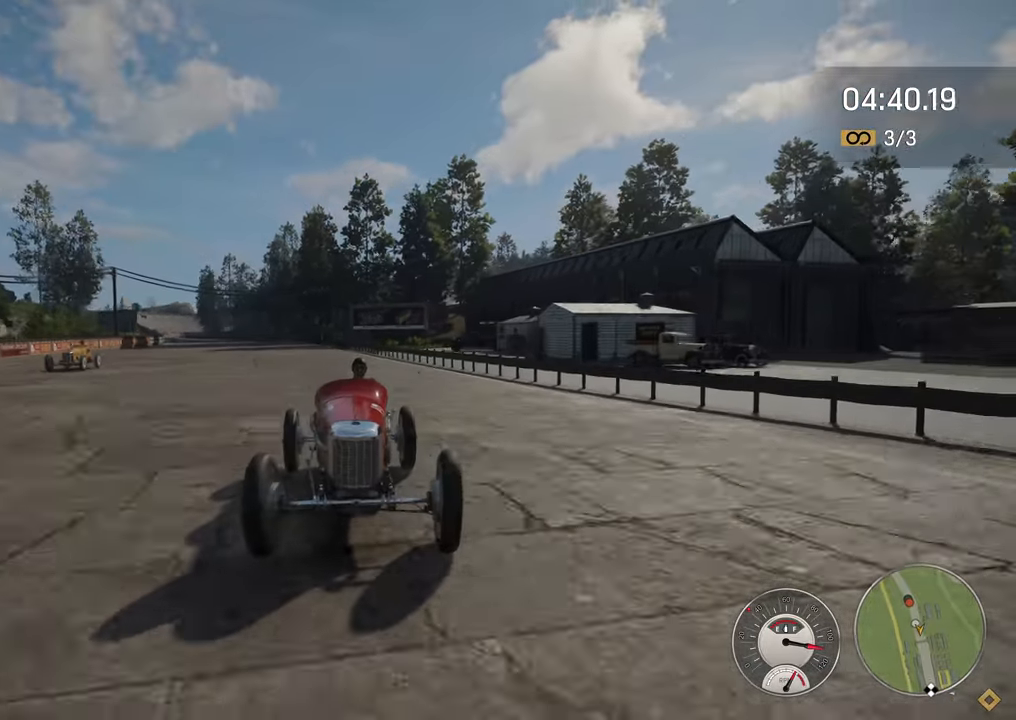
{"buttons": ["R2"], "left_stick": "center", "events": [[183, "left_stick", "center"]]}
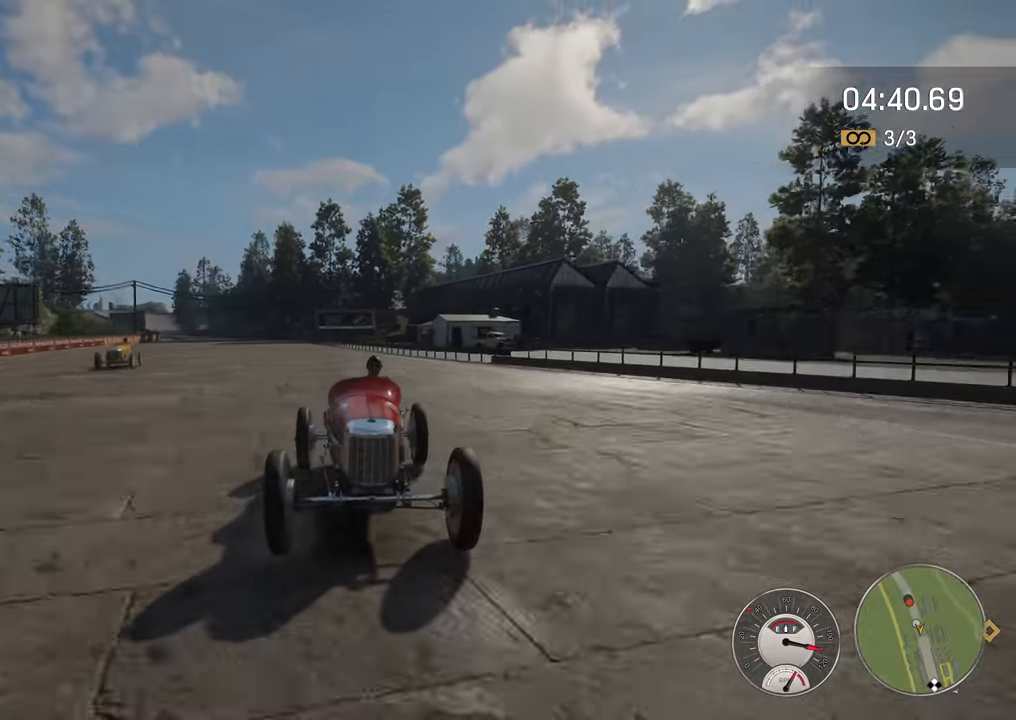
{"buttons": ["R2"], "left_stick": "left", "events": [[300, "left_stick", "left"]]}
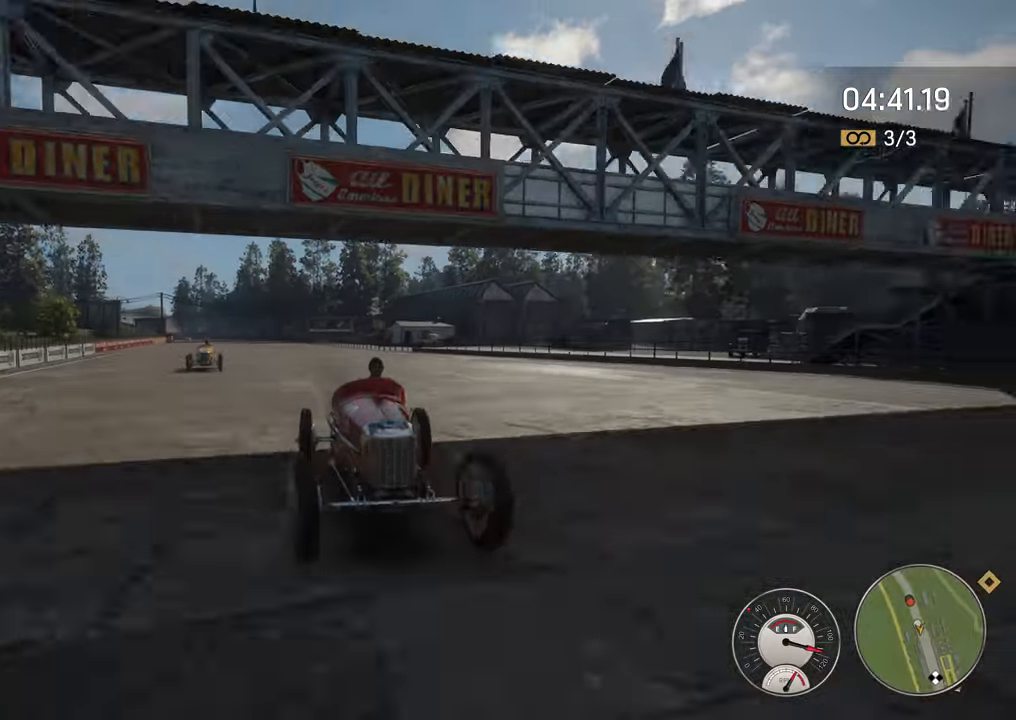
{"buttons": ["R2"], "left_stick": "right", "events": [[183, "left_stick", "center"], [483, "left_stick", "right"]]}
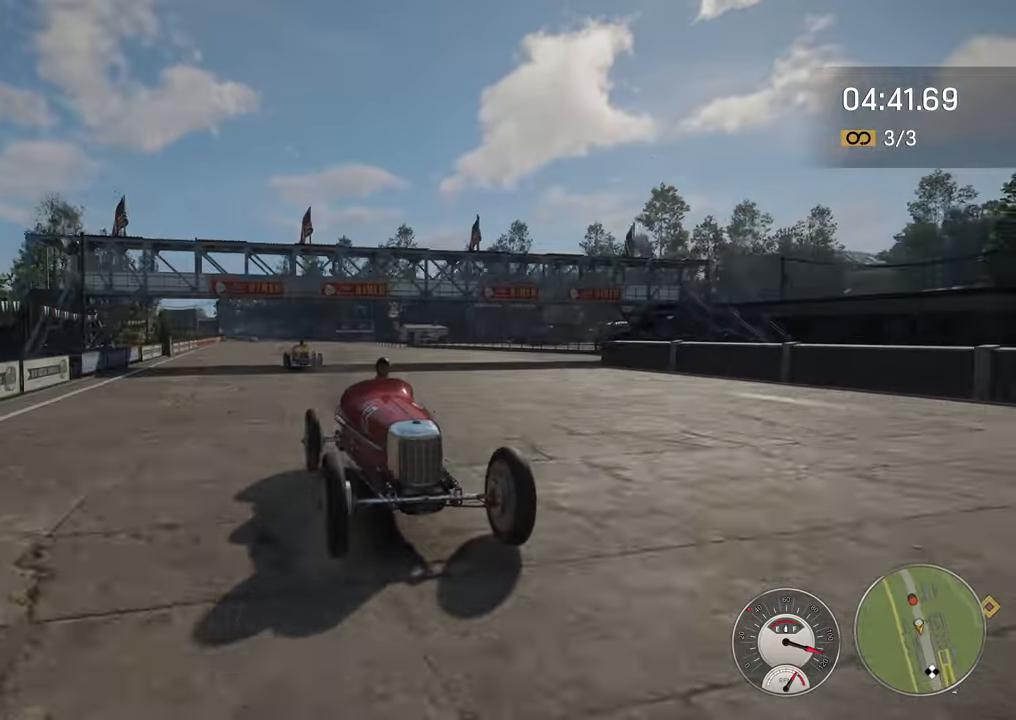
{"buttons": ["R2"], "left_stick": "left", "events": [[183, "left_stick", "left"]]}
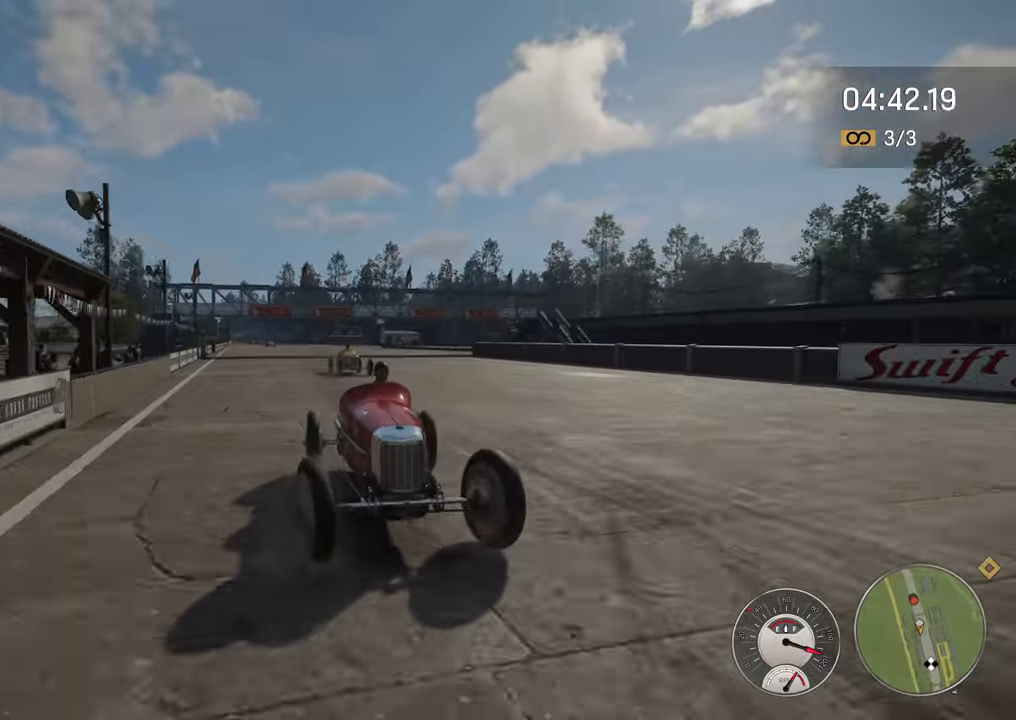
{"buttons": ["R2"], "left_stick": "left", "events": []}
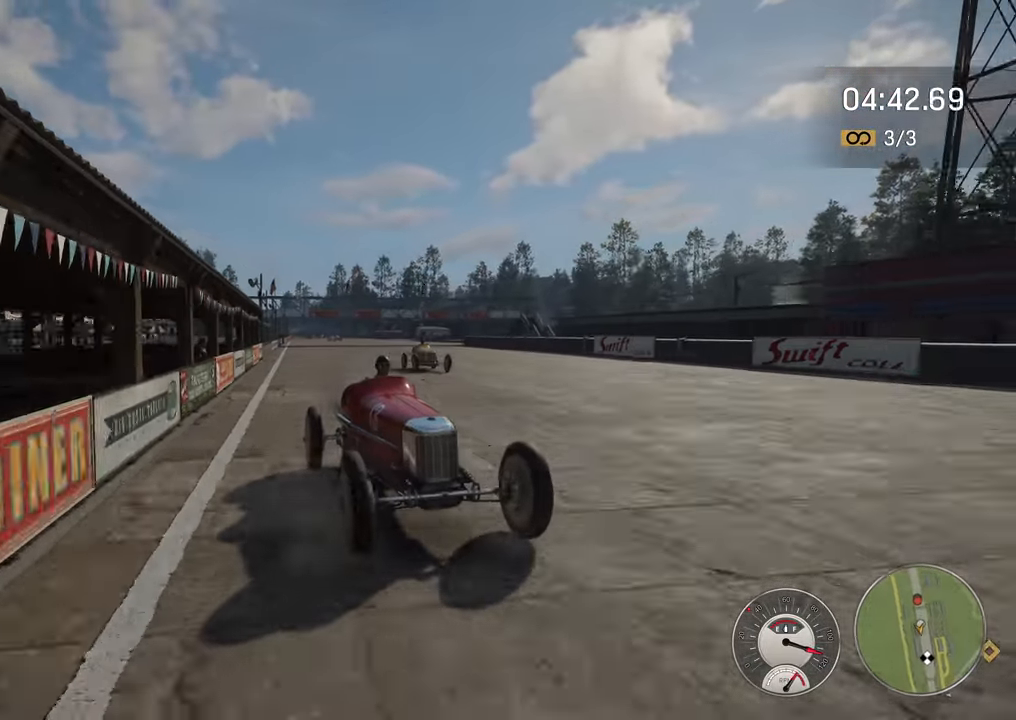
{"buttons": ["R2"], "left_stick": "center", "events": [[333, "left_stick", "center"]]}
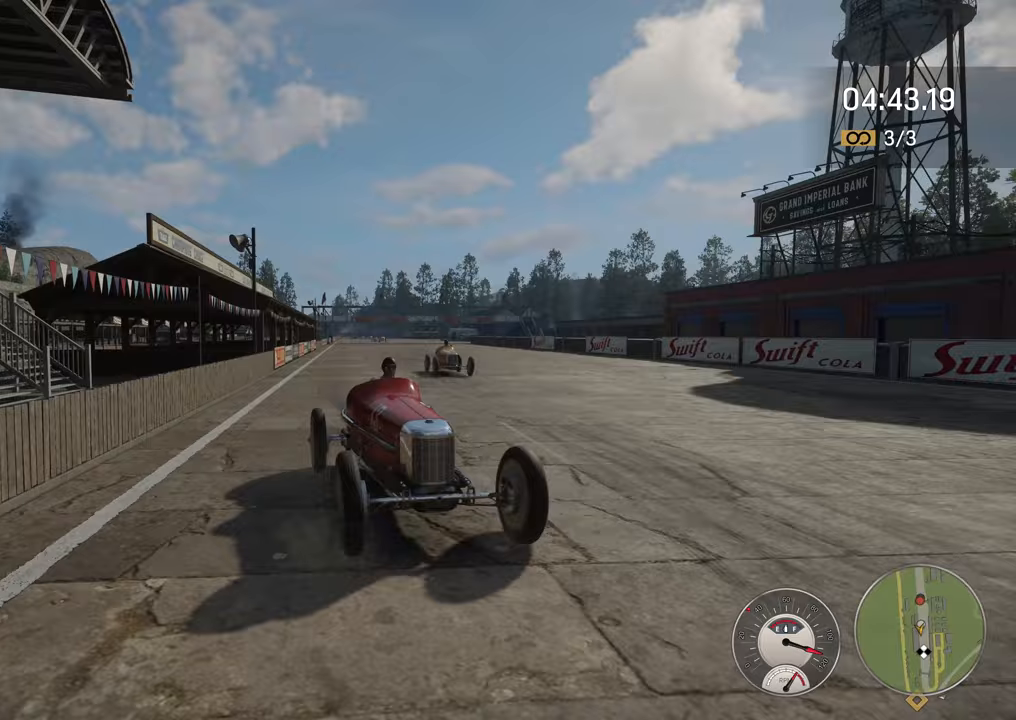
{"buttons": ["R2"], "left_stick": "right", "events": [[133, "left_stick", "right"], [267, "left_stick", "center"], [383, "left_stick", "right"]]}
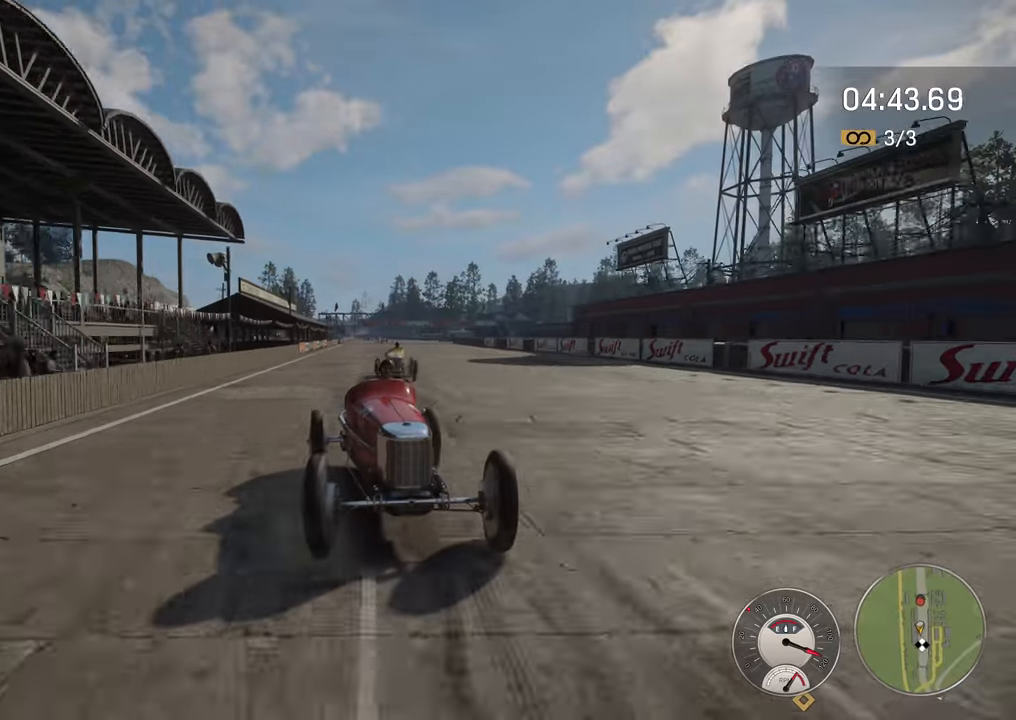
{"buttons": ["R2"], "left_stick": "right", "events": [[67, "left_stick", "up-right"], [317, "left_stick", "right"]]}
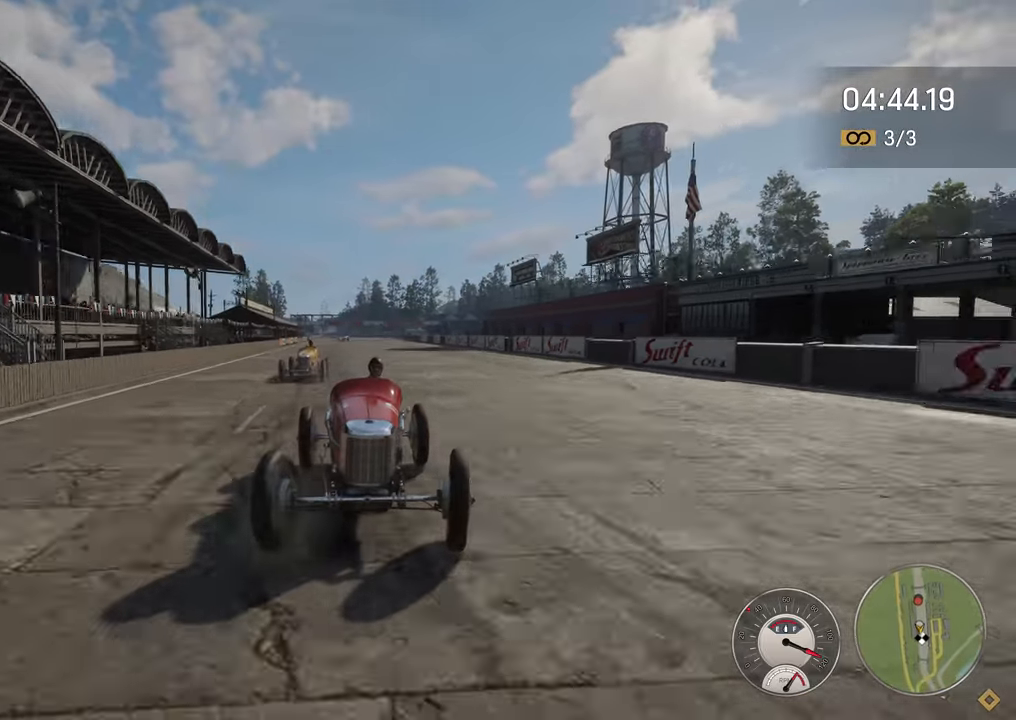
{"buttons": ["R2"], "left_stick": "center", "events": [[50, "left_stick", "center"], [167, "left_stick", "right"], [467, "left_stick", "center"]]}